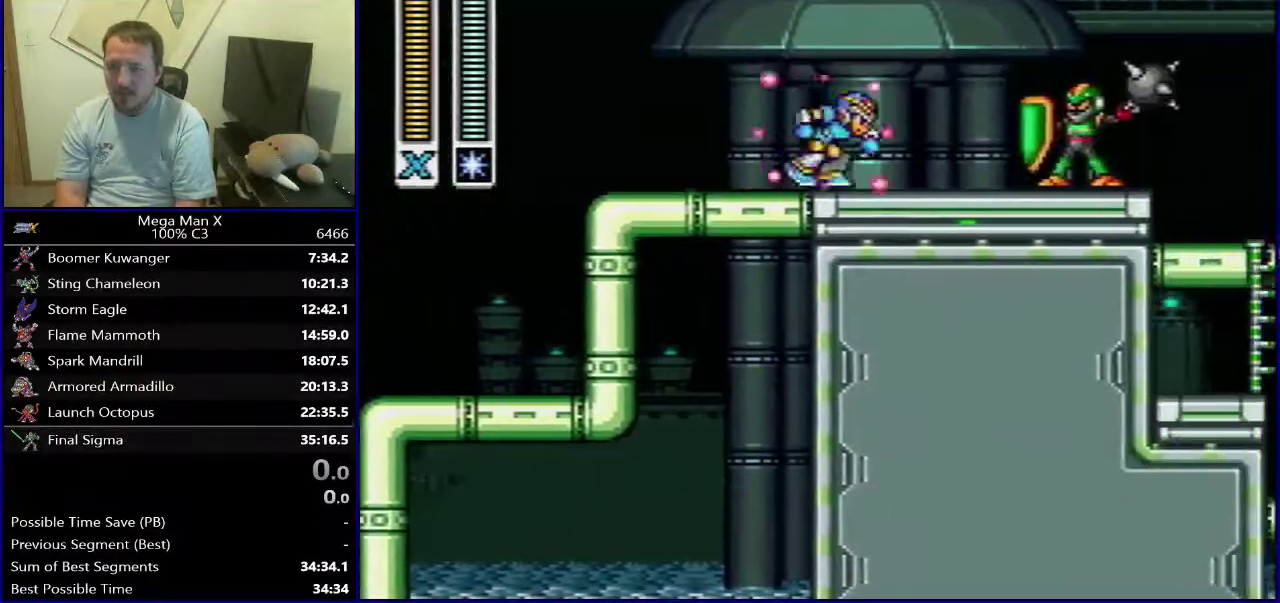
Gameplay with a controller (Nintendo layout); each line is a JSON object with the inputs held at the frame after it (dt_ms = milliseconds from this image to that frame). "events" lists button and stick changes between this image and that frame as [ms after this image, input, new state], when the widget could be followed in between. Not read: DPAD_DOWN L3 R1 R3.
{"dt_ms": 600, "buttons": ["Y", "DPAD_RIGHT"], "events": [[250, "B", "up"]]}
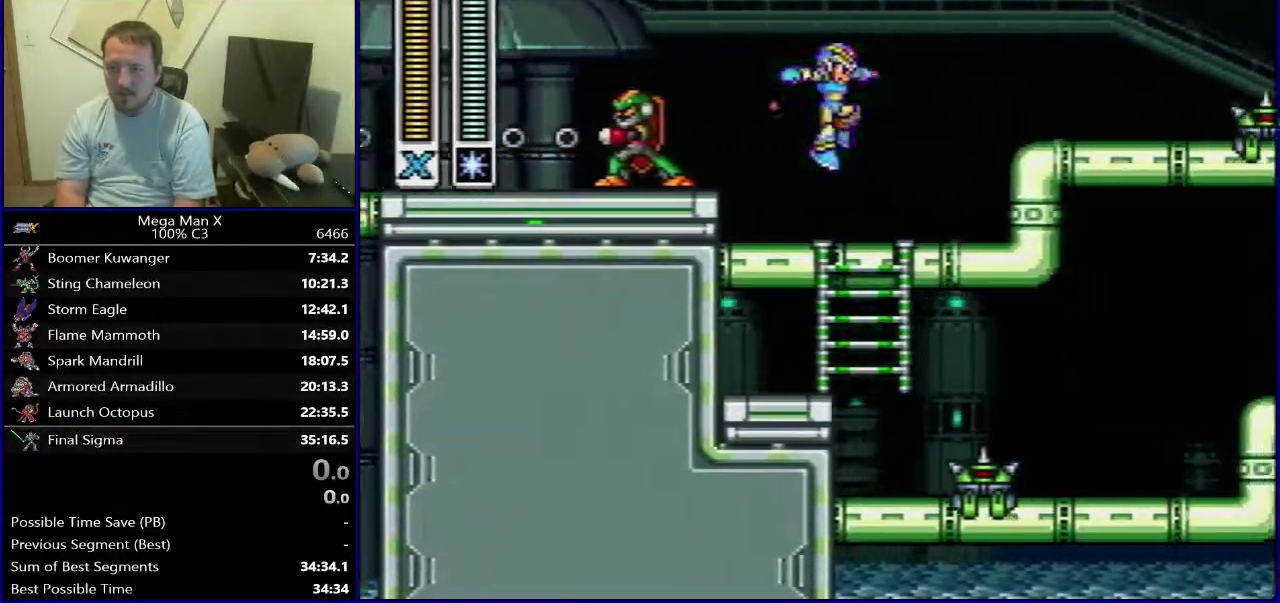
{"dt_ms": 500, "buttons": ["Y", "DPAD_RIGHT"], "events": [[100, "B", "down"], [467, "B", "up"]]}
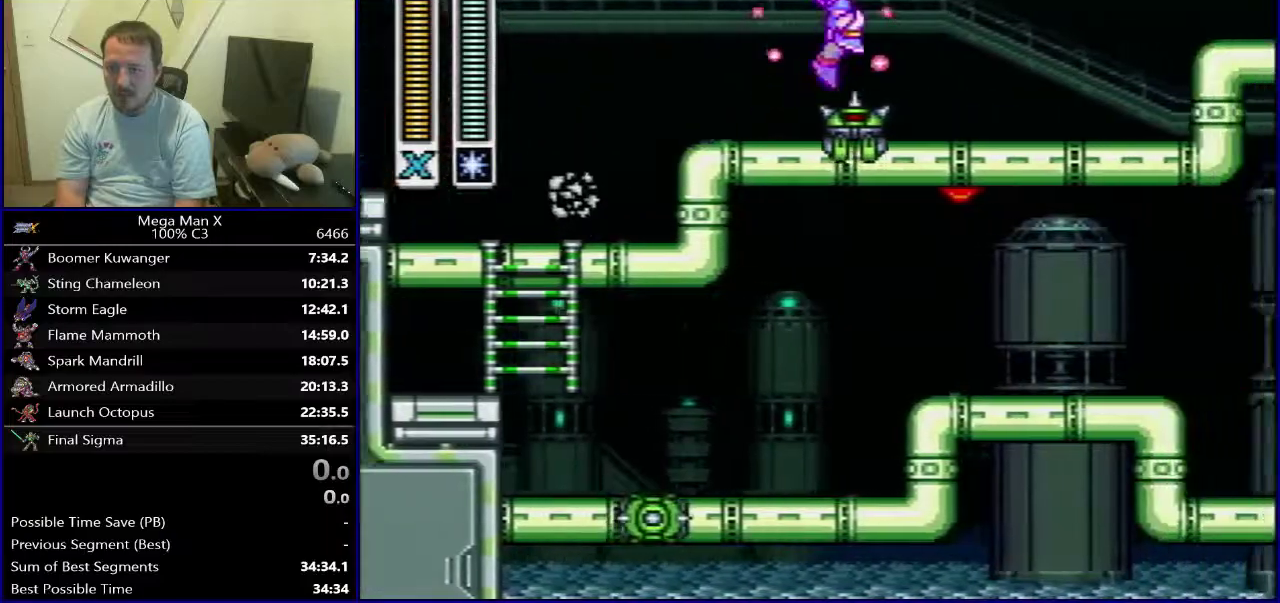
{"dt_ms": 500, "buttons": ["DPAD_RIGHT"], "events": [[283, "B", "down"], [433, "Y", "up"], [450, "B", "up"]]}
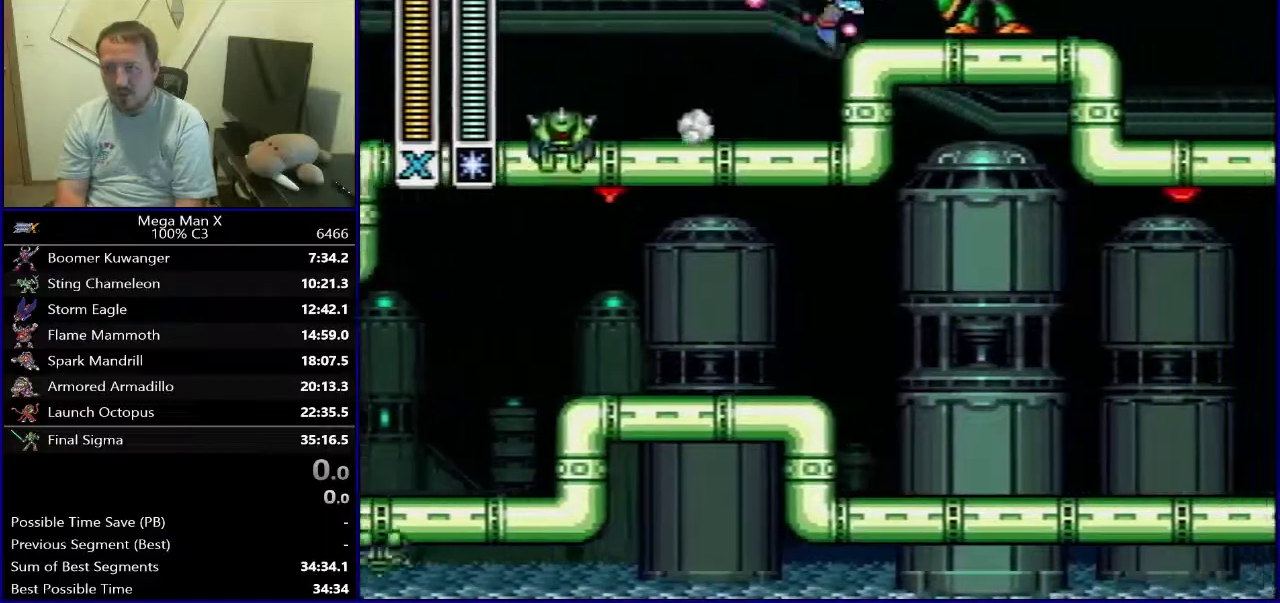
{"dt_ms": 600, "buttons": ["DPAD_RIGHT"], "events": [[350, "B", "down"], [500, "B", "up"]]}
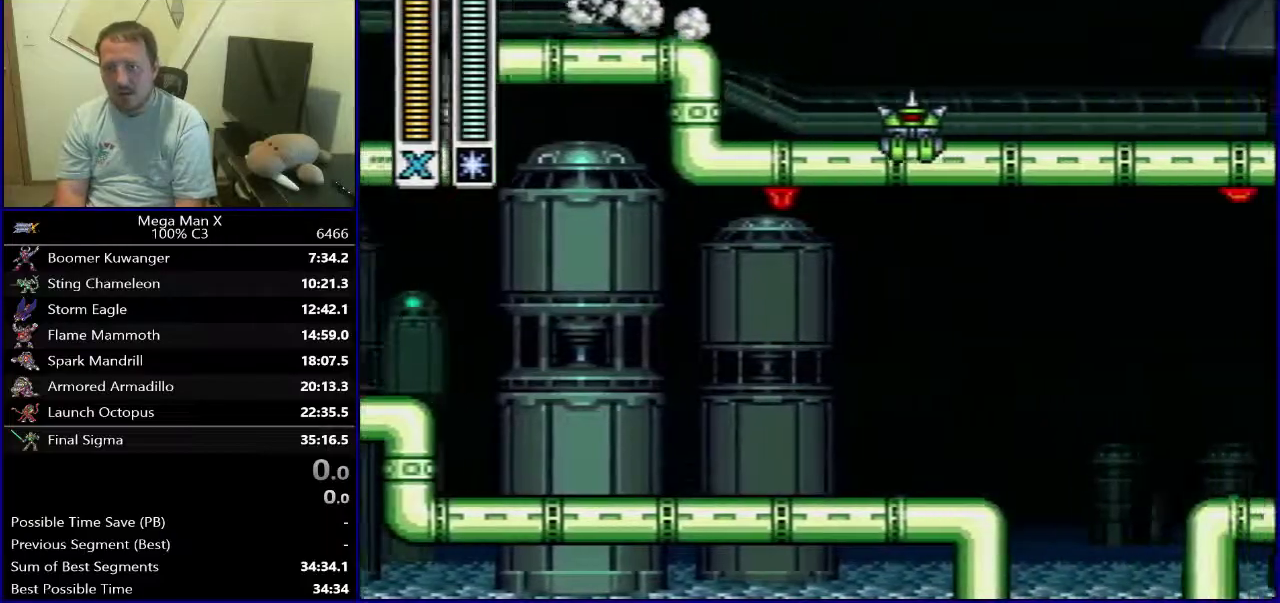
{"dt_ms": 400, "buttons": ["B", "DPAD_RIGHT"], "events": [[333, "B", "down"]]}
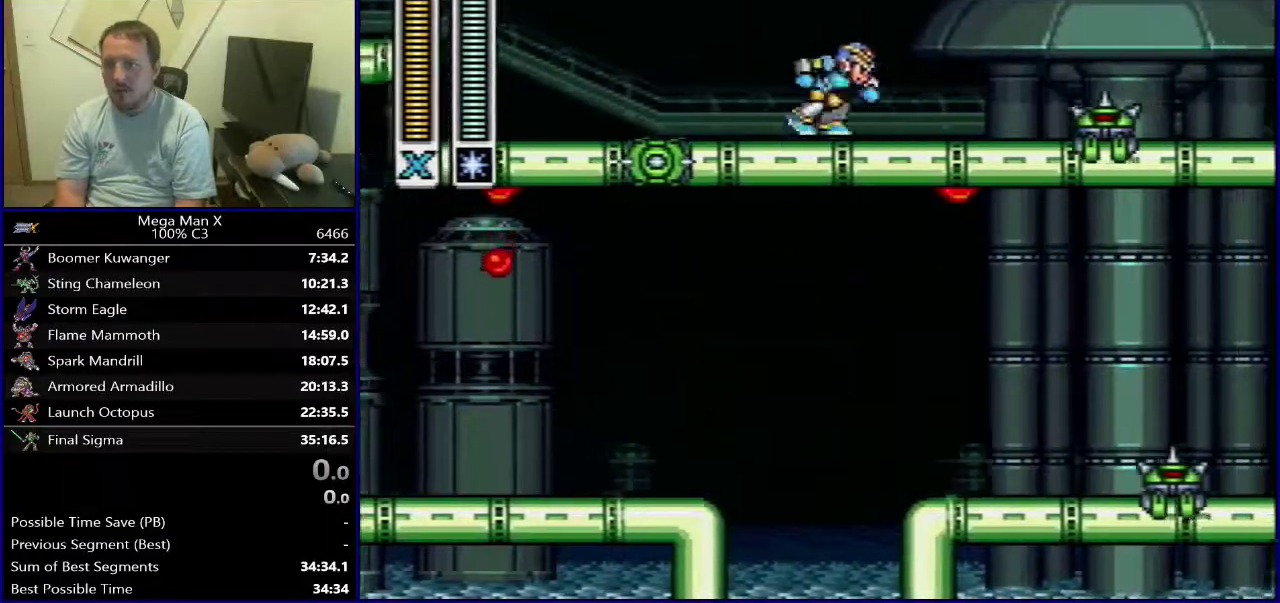
{"dt_ms": 600, "buttons": ["B", "DPAD_RIGHT"], "events": [[133, "B", "up"], [517, "B", "down"]]}
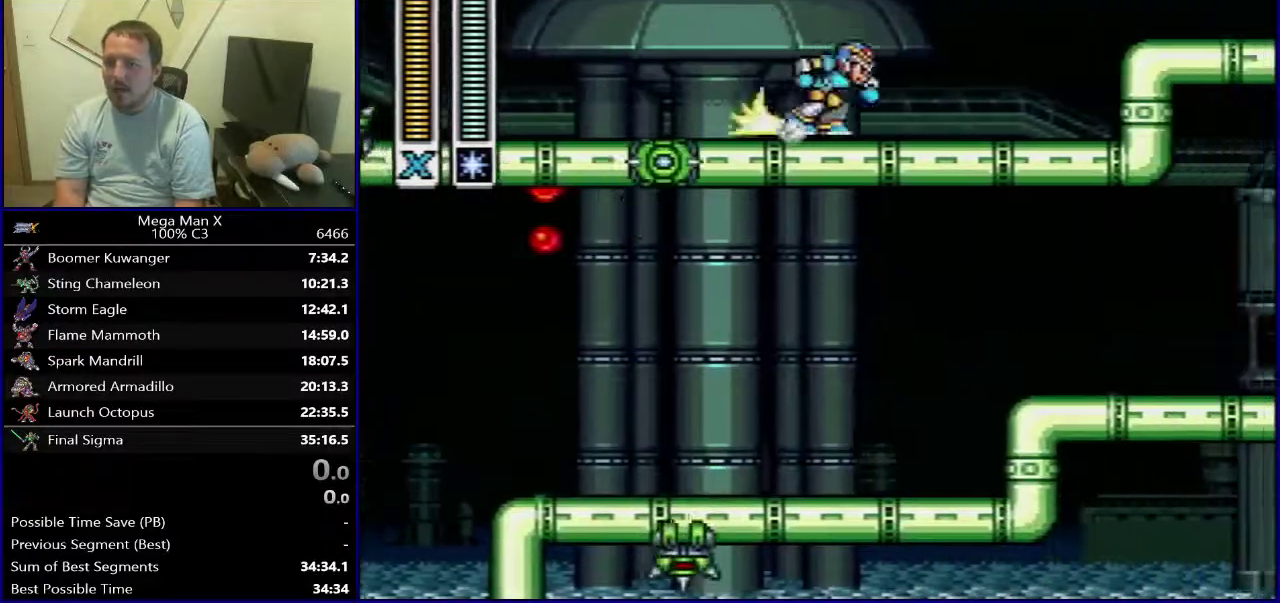
{"dt_ms": 400, "buttons": ["DPAD_RIGHT"], "events": [[17, "Y", "down"], [283, "Y", "up"], [367, "B", "up"]]}
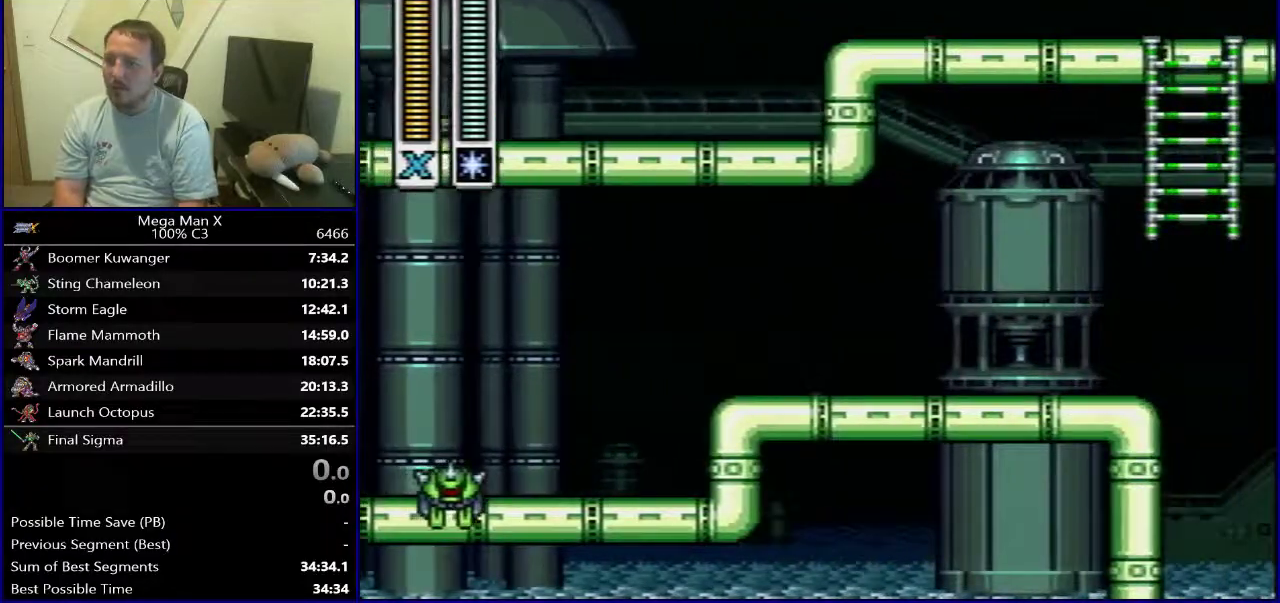
{"dt_ms": 500, "buttons": ["Y", "DPAD_RIGHT"], "events": [[467, "Y", "down"]]}
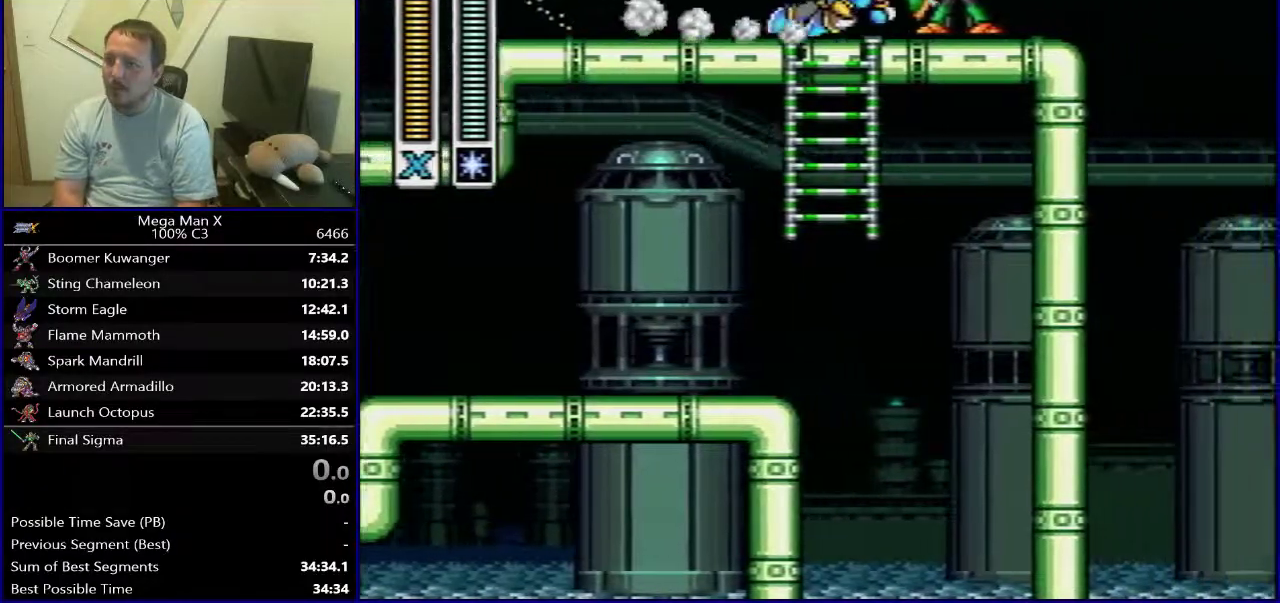
{"dt_ms": 300, "buttons": ["B", "Y", "DPAD_RIGHT"], "events": [[250, "B", "down"]]}
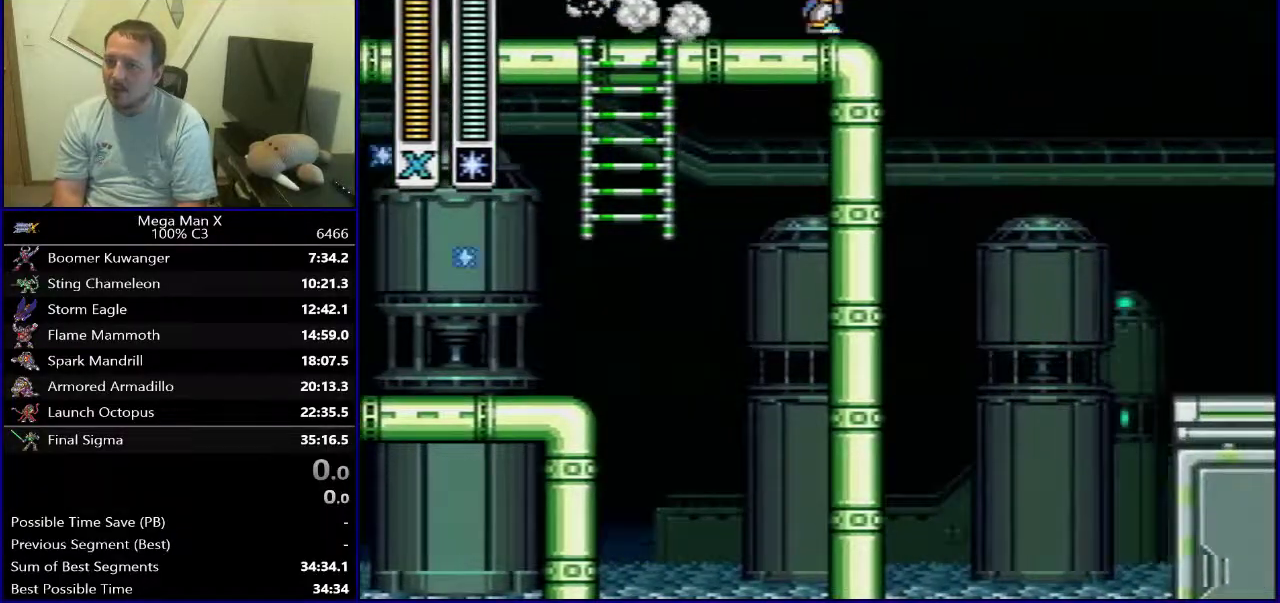
{"dt_ms": 800, "buttons": ["B", "DPAD_RIGHT"], "events": [[50, "Y", "up"], [433, "B", "up"], [433, "DPAD_RIGHT", "up"], [467, "DPAD_LEFT", "down"], [717, "DPAD_LEFT", "up"], [733, "B", "down"], [733, "DPAD_RIGHT", "down"]]}
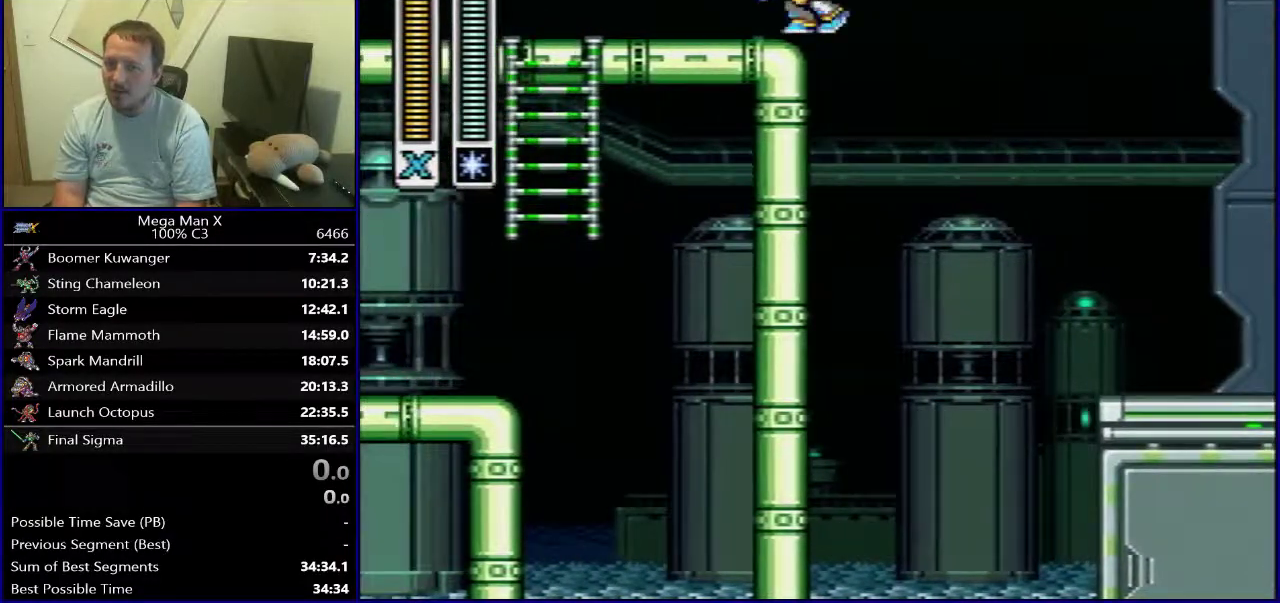
{"dt_ms": 400, "buttons": ["B", "DPAD_RIGHT"], "events": []}
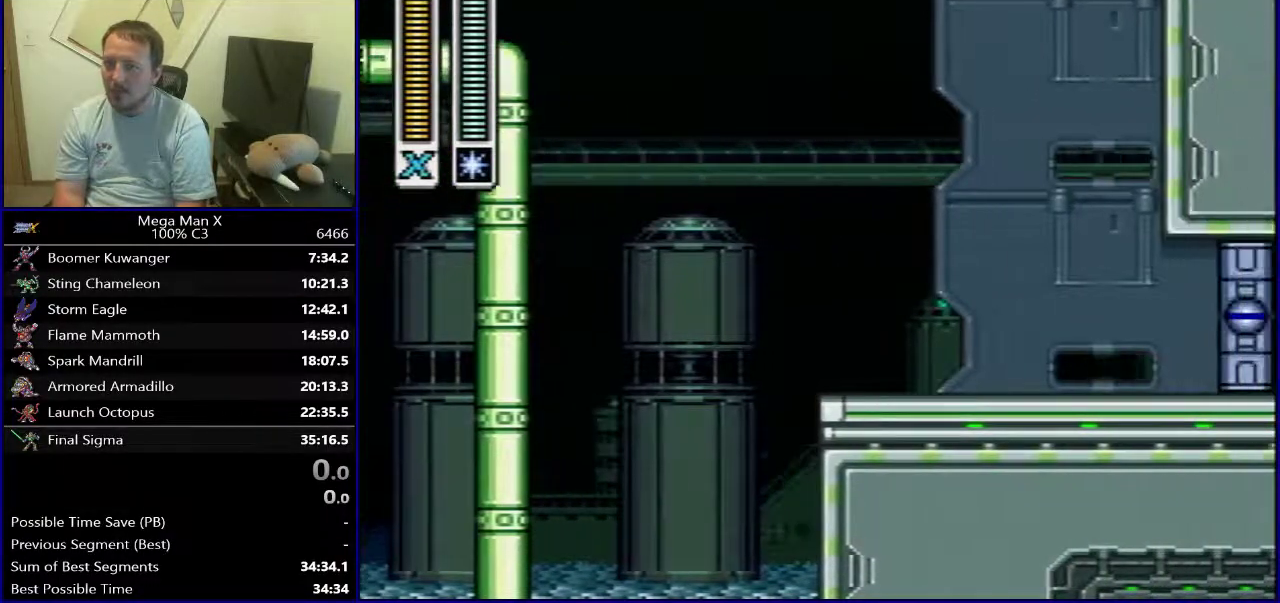
{"dt_ms": 500, "buttons": ["DPAD_RIGHT"], "events": [[133, "B", "up"], [267, "DPAD_RIGHT", "up"], [433, "DPAD_RIGHT", "down"]]}
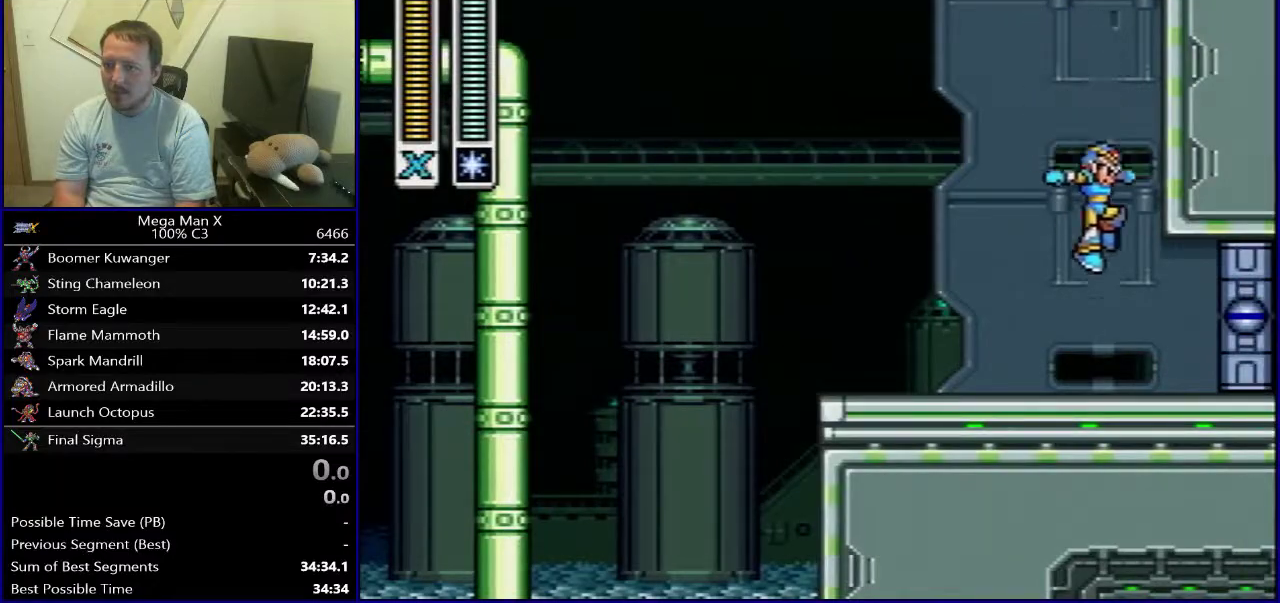
{"dt_ms": 500, "buttons": [], "events": [[33, "DPAD_RIGHT", "up"]]}
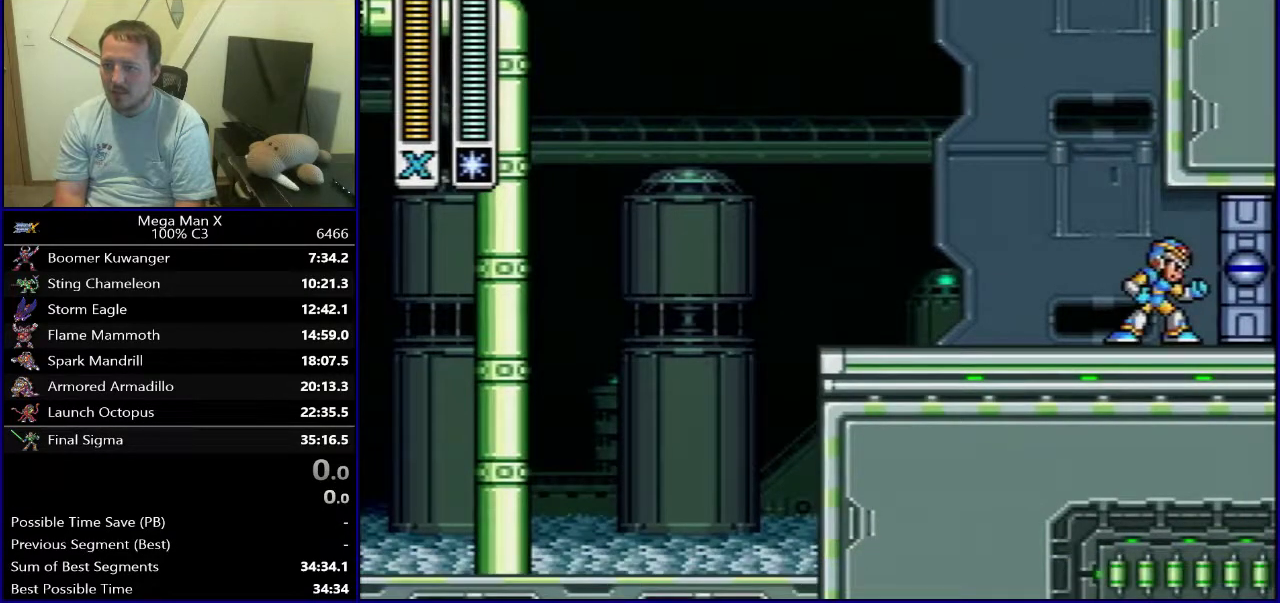
{"dt_ms": 500, "buttons": ["DPAD_LEFT"], "events": [[33, "DPAD_LEFT", "down"]]}
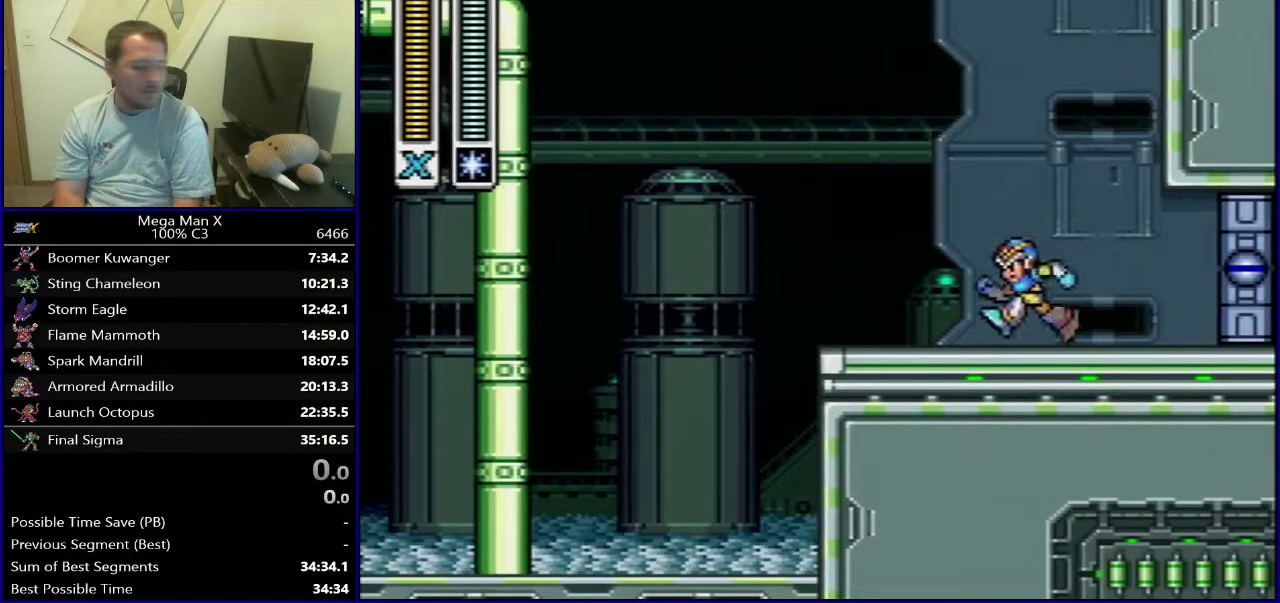
{"dt_ms": 500, "buttons": [], "events": [[233, "DPAD_LEFT", "up"]]}
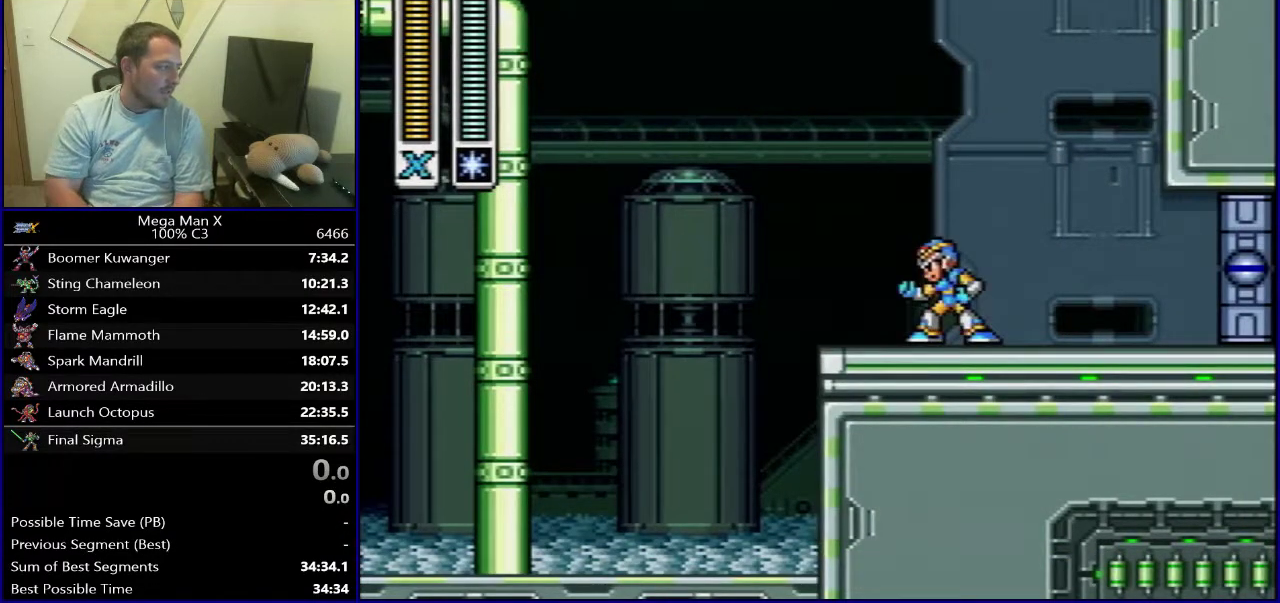
{"dt_ms": 500, "buttons": [], "events": []}
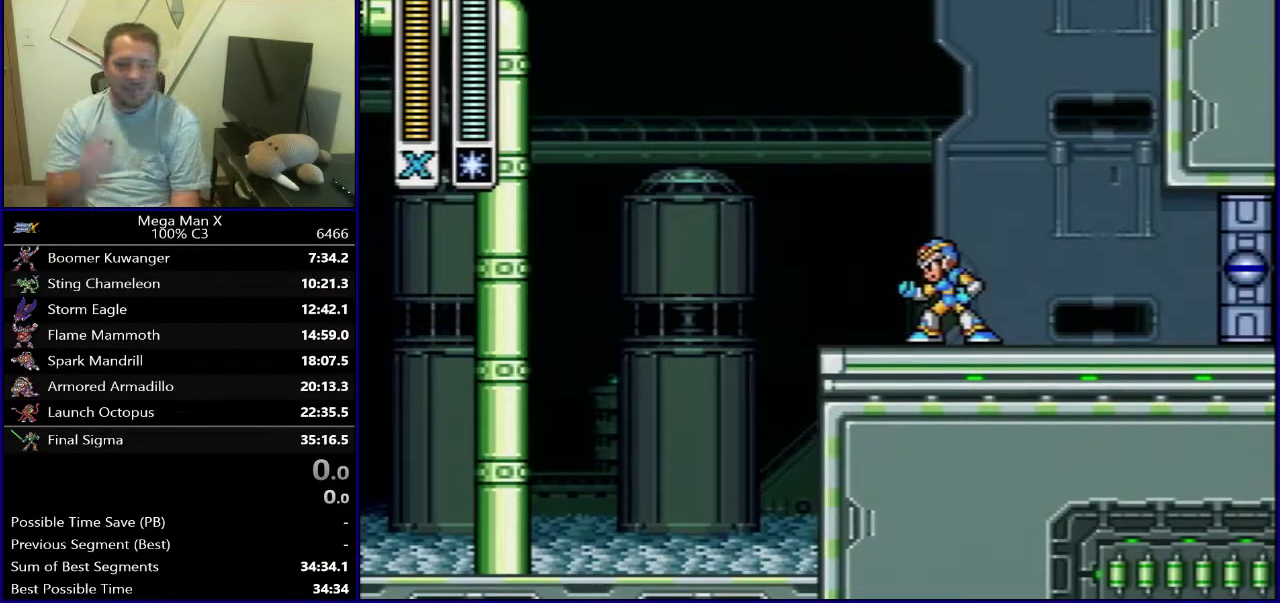
{"dt_ms": 500, "buttons": [], "events": []}
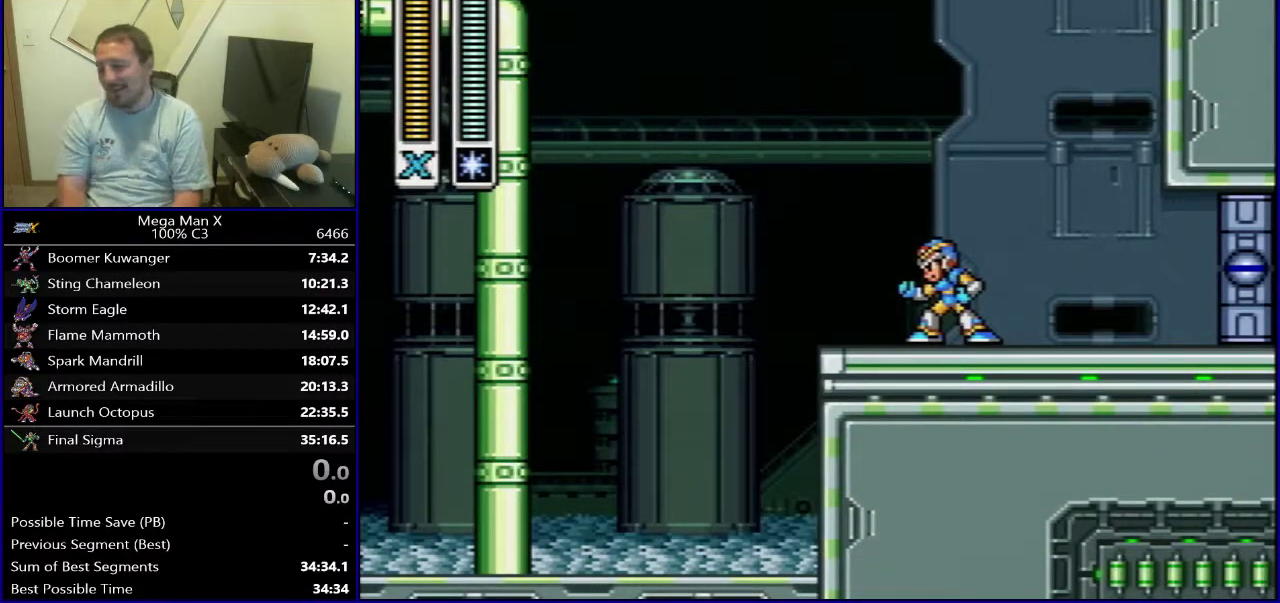
{"dt_ms": 500, "buttons": [], "events": []}
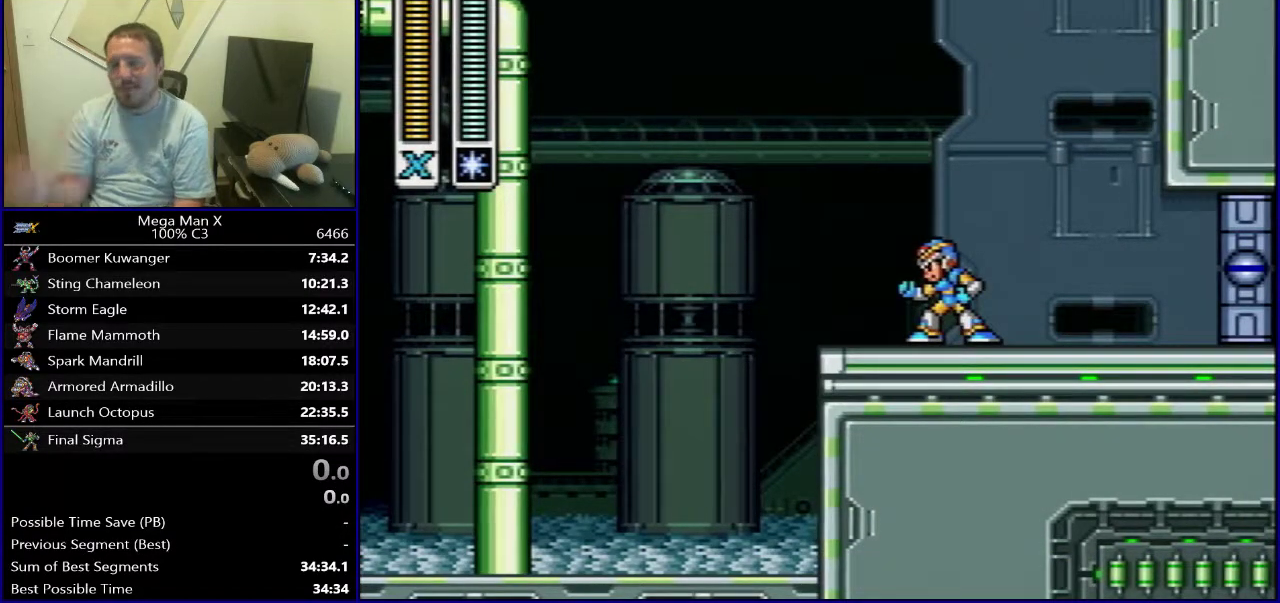
{"dt_ms": 500, "buttons": [], "events": []}
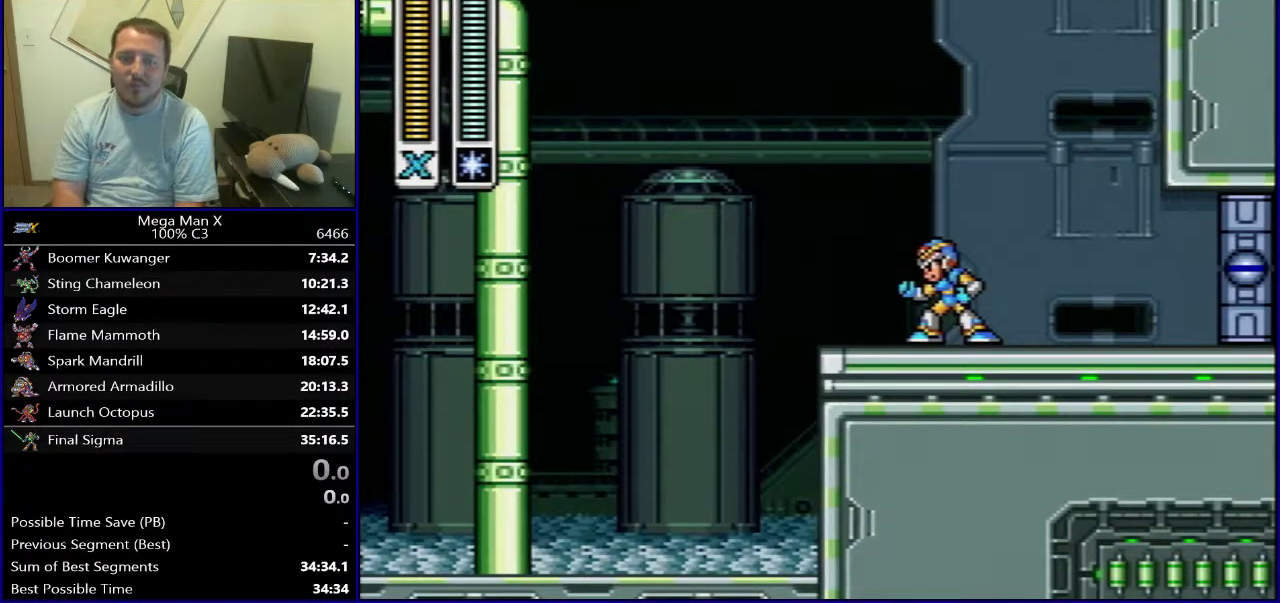
{"dt_ms": 500, "buttons": [], "events": []}
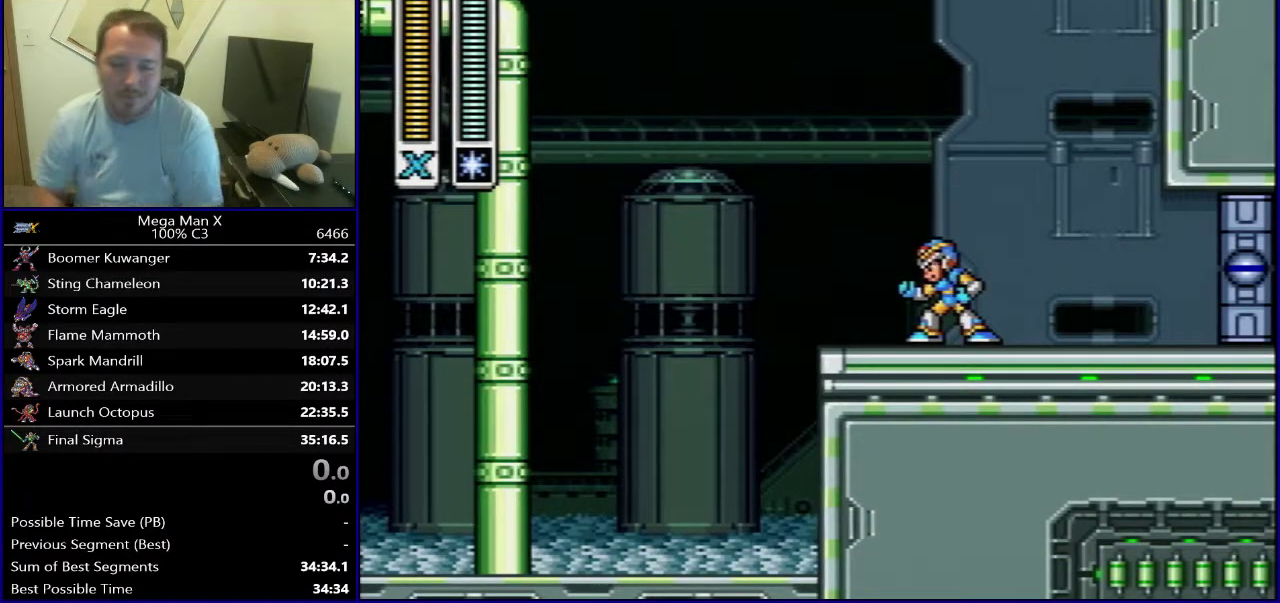
{"dt_ms": 500, "buttons": [], "events": []}
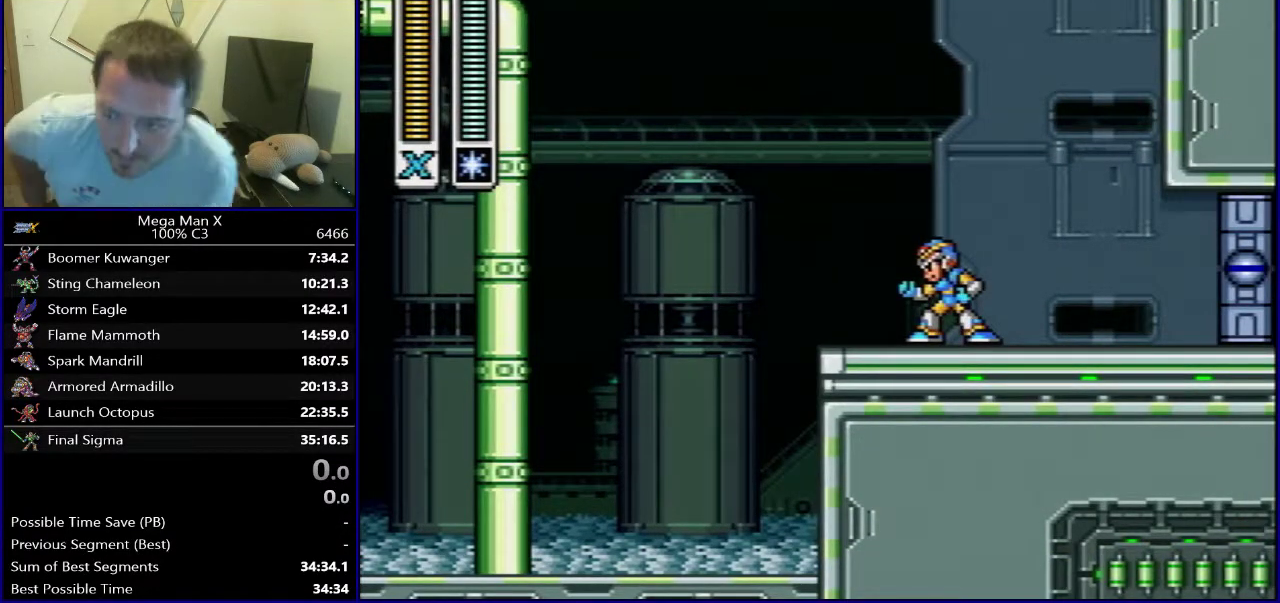
{"dt_ms": 500, "buttons": ["DPAD_RIGHT"], "events": [[467, "DPAD_RIGHT", "down"]]}
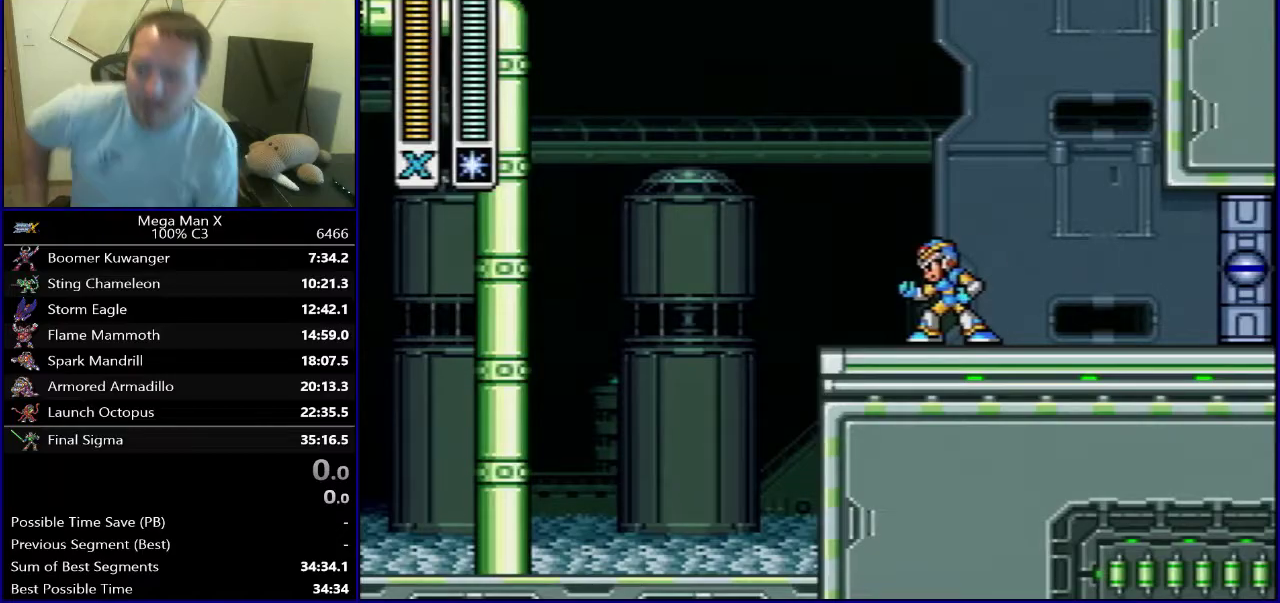
{"dt_ms": 500, "buttons": [], "events": [[183, "DPAD_RIGHT", "up"]]}
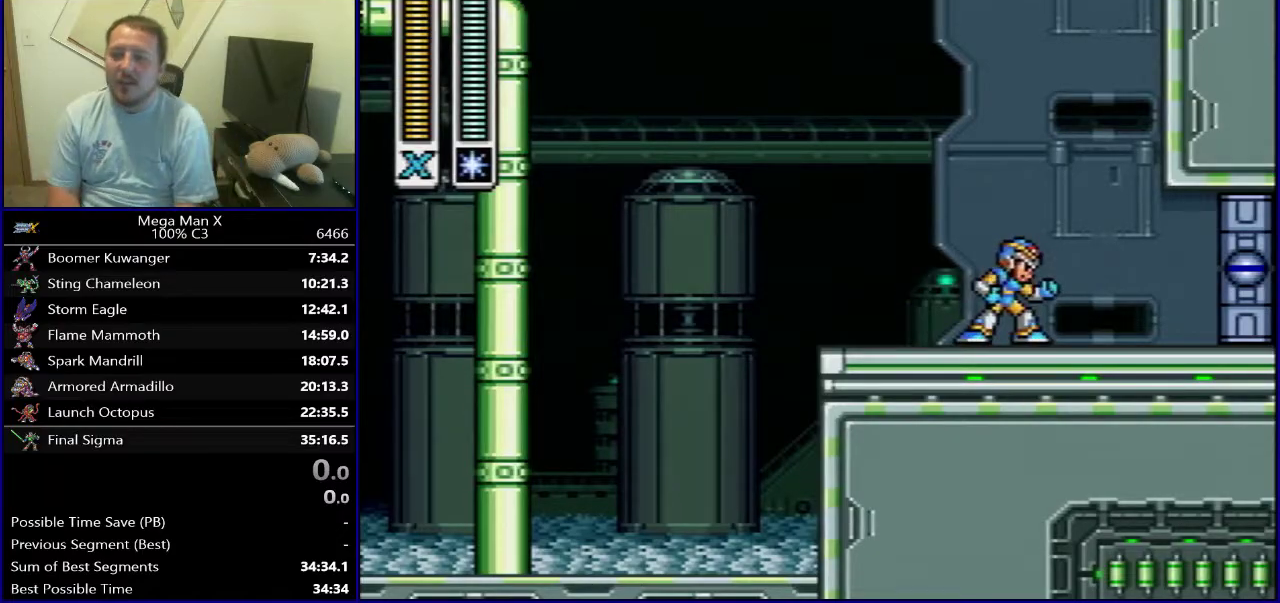
{"dt_ms": 500, "buttons": [], "events": []}
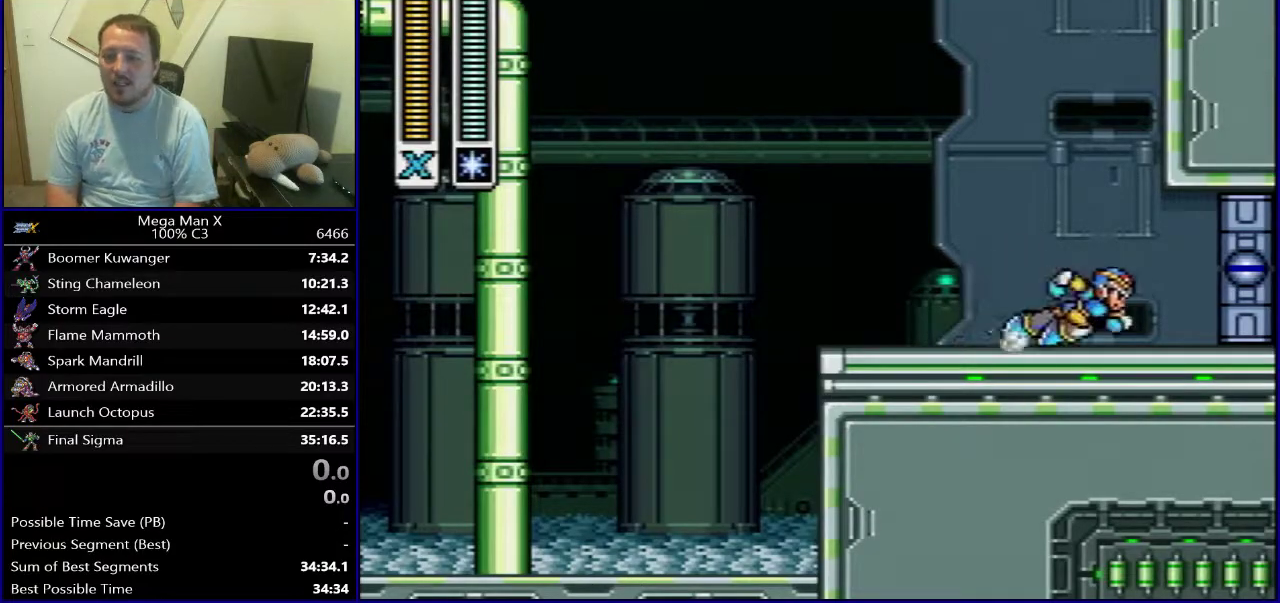
{"dt_ms": 300, "buttons": ["DPAD_RIGHT"], "events": [[33, "DPAD_LEFT", "down"], [250, "DPAD_UP", "down"], [283, "DPAD_LEFT", "up"], [300, "DPAD_RIGHT", "down"], [300, "DPAD_UP", "up"]]}
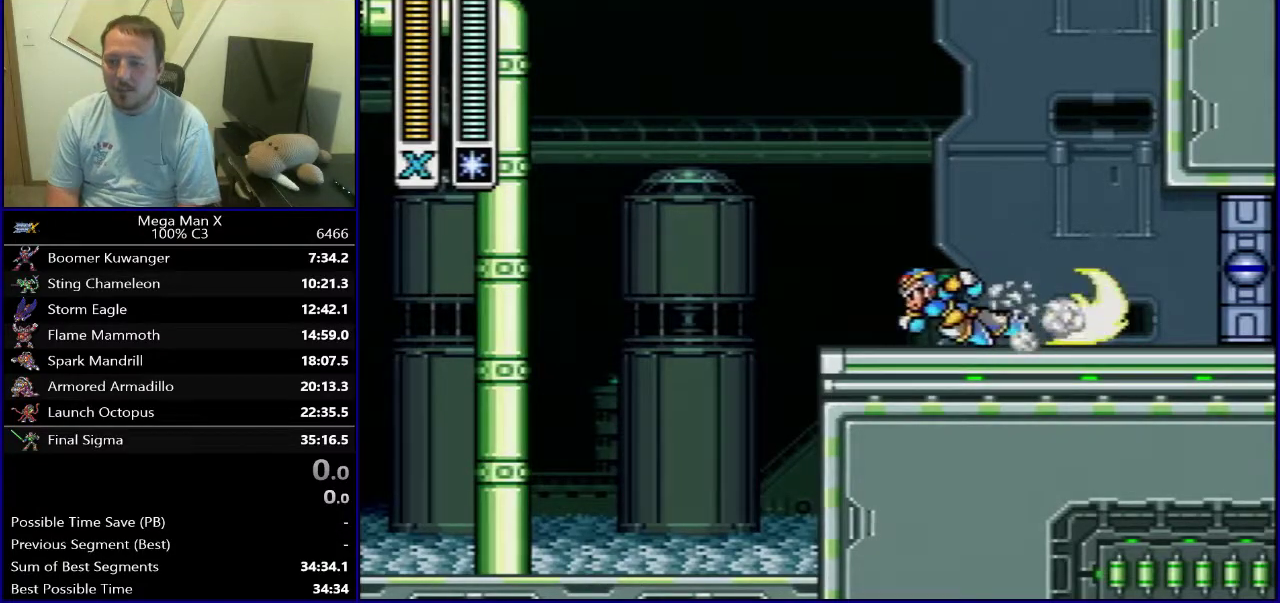
{"dt_ms": 300, "buttons": [], "events": [[167, "DPAD_UP", "down"], [183, "DPAD_RIGHT", "up"], [200, "DPAD_LEFT", "down"], [217, "DPAD_UP", "up"], [283, "DPAD_LEFT", "up"]]}
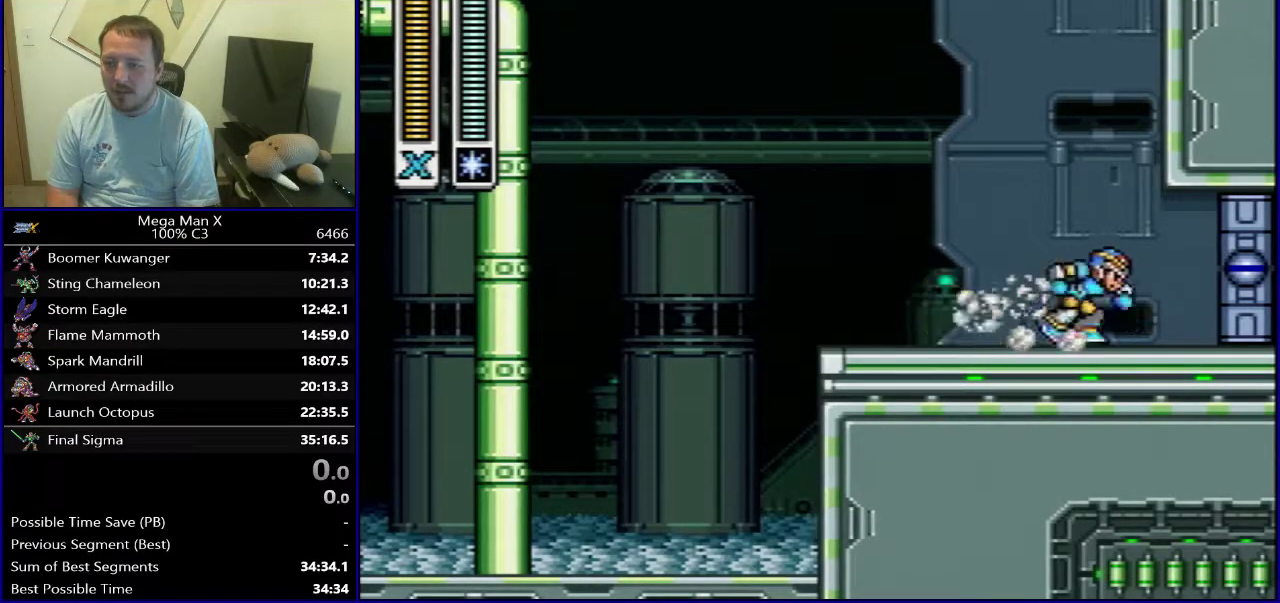
{"dt_ms": 300, "buttons": ["Y"], "events": [[83, "SELECT", "down"], [217, "SELECT", "up"], [217, "Y", "down"]]}
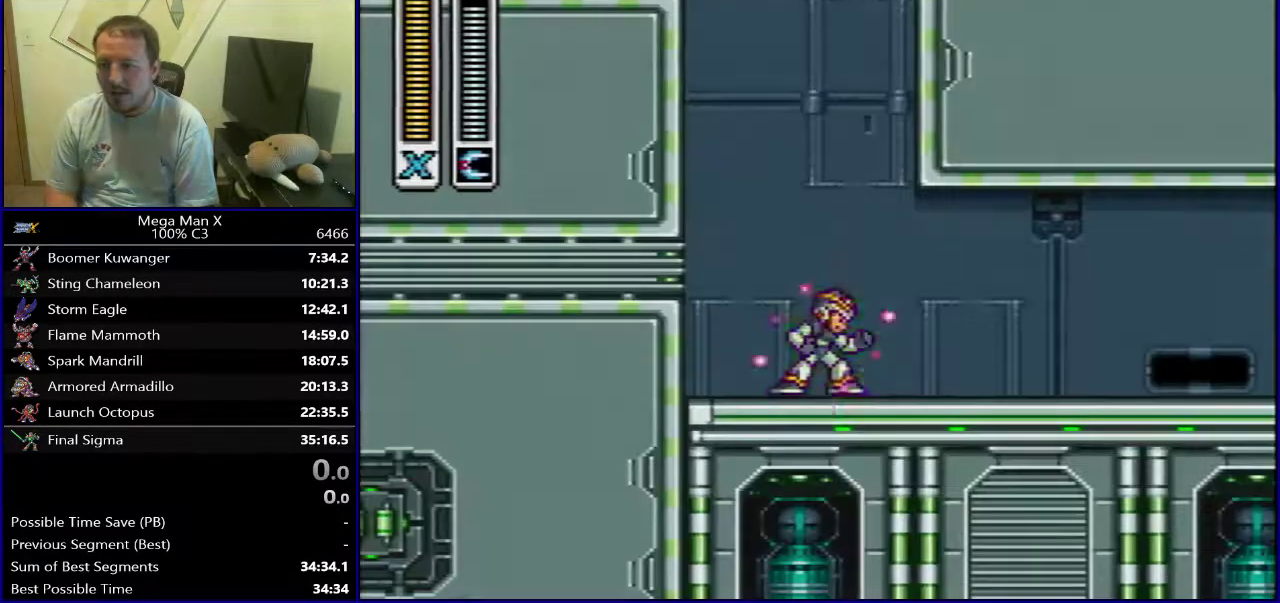
{"dt_ms": 800, "buttons": ["Y"], "events": [[100, "DPAD_RIGHT", "down"], [567, "B", "down"], [667, "B", "up"], [750, "DPAD_RIGHT", "up"]]}
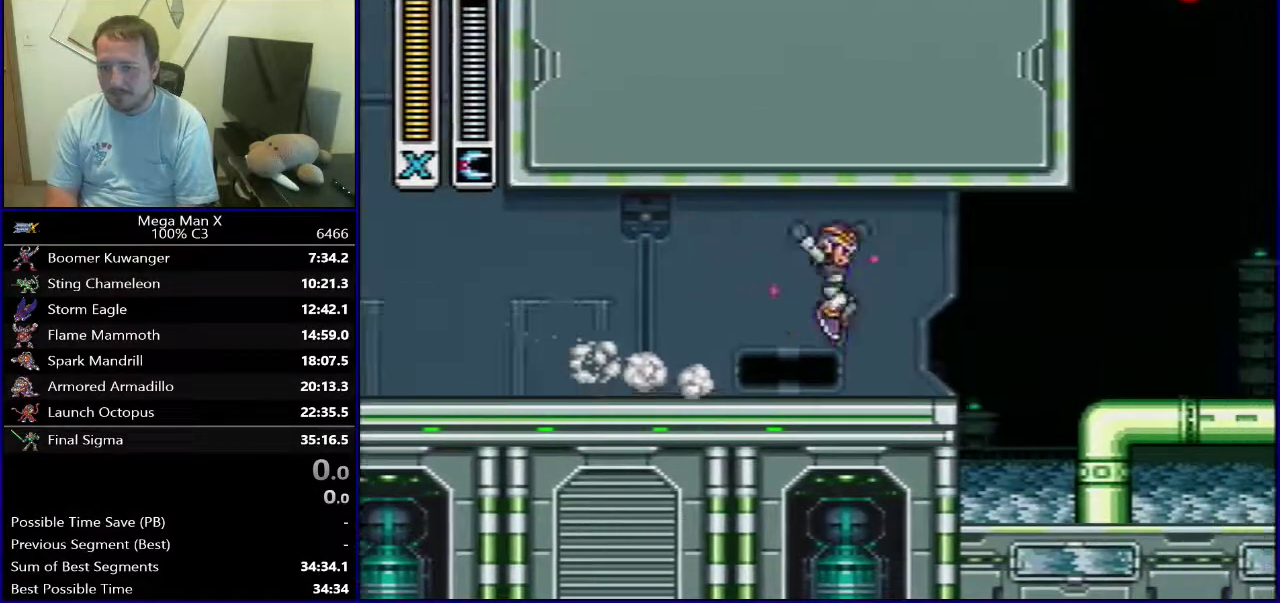
{"dt_ms": 500, "buttons": ["Y", "DPAD_RIGHT"], "events": [[100, "DPAD_RIGHT", "down"], [250, "B", "down"], [367, "X", "down"], [417, "B", "up"], [433, "X", "up"]]}
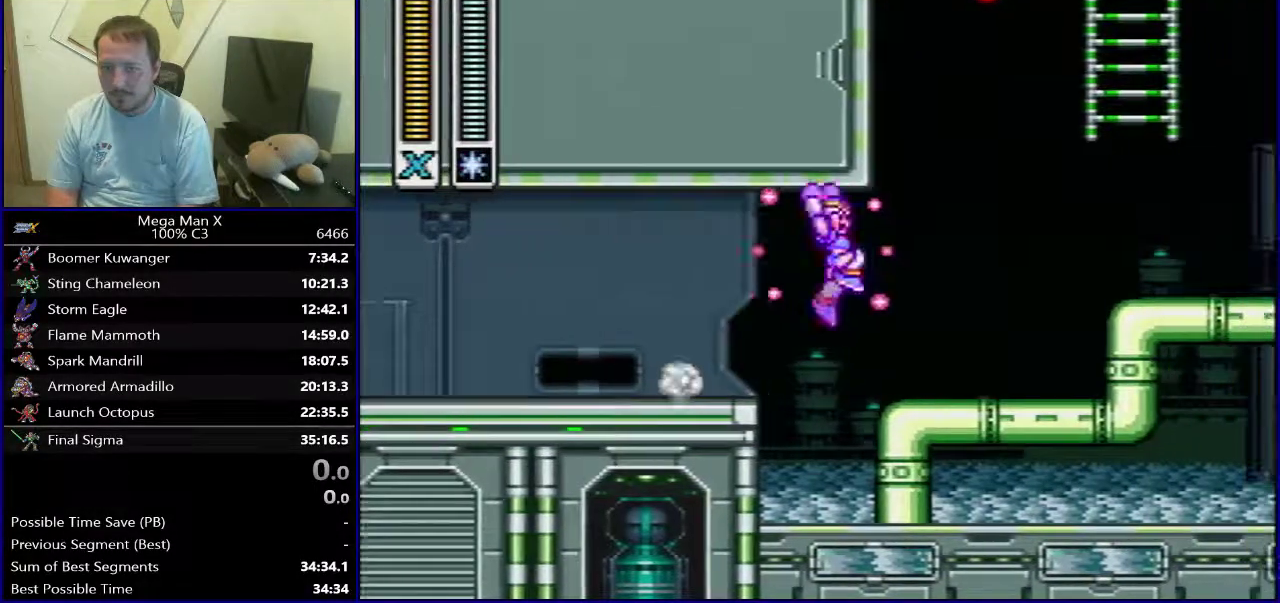
{"dt_ms": 300, "buttons": ["B", "Y", "DPAD_RIGHT"], "events": [[233, "B", "down"]]}